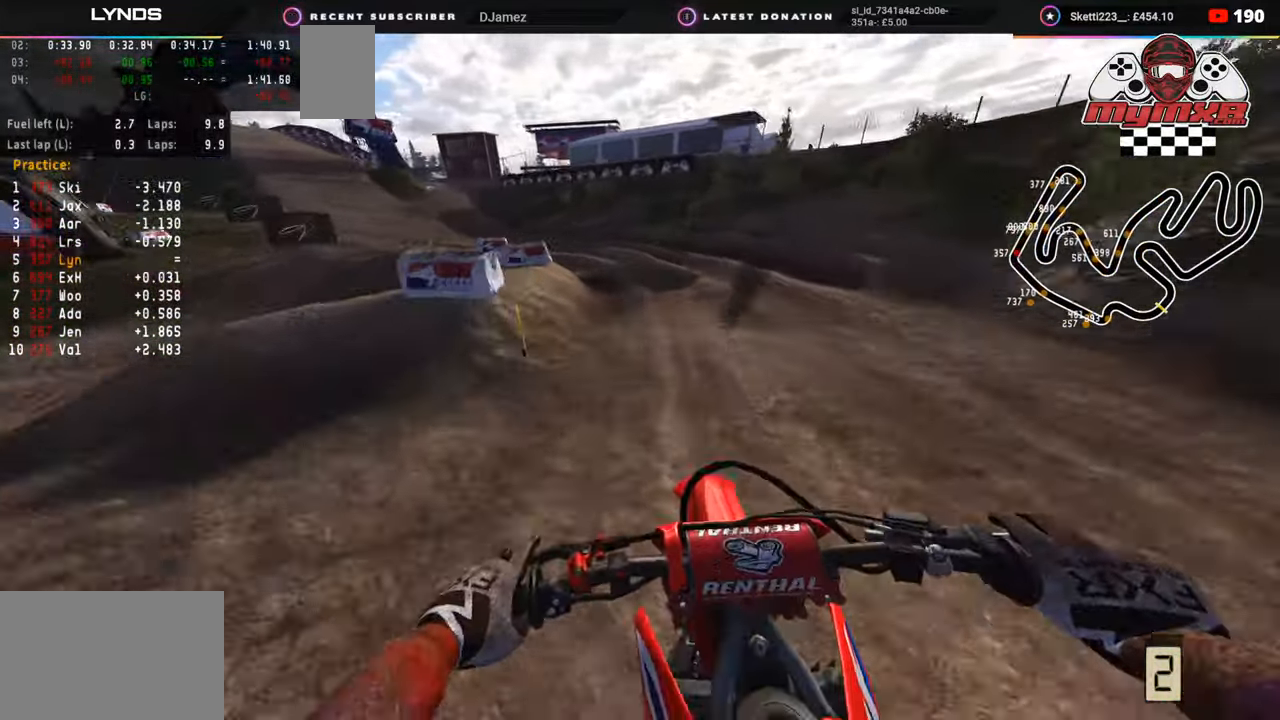
Gameplay with a controller (PlayStation layout); each line is a JSON object with the inputs held at the frame after it. "events" lists button and stick changes between this image and that frame as [ms after this image, input, new state], when the widget could be followed in between. Not read: L1.
{"buttons": ["R2", "R3"], "left_stick": "down-left", "right_stick": "center", "events": [[33, "R3", "up"], [100, "R2", "up"], [200, "right_stick", "down"], [217, "R2", "down"], [267, "R2", "up"], [367, "R3", "down"], [367, "right_stick", "center"], [417, "R2", "down"]]}
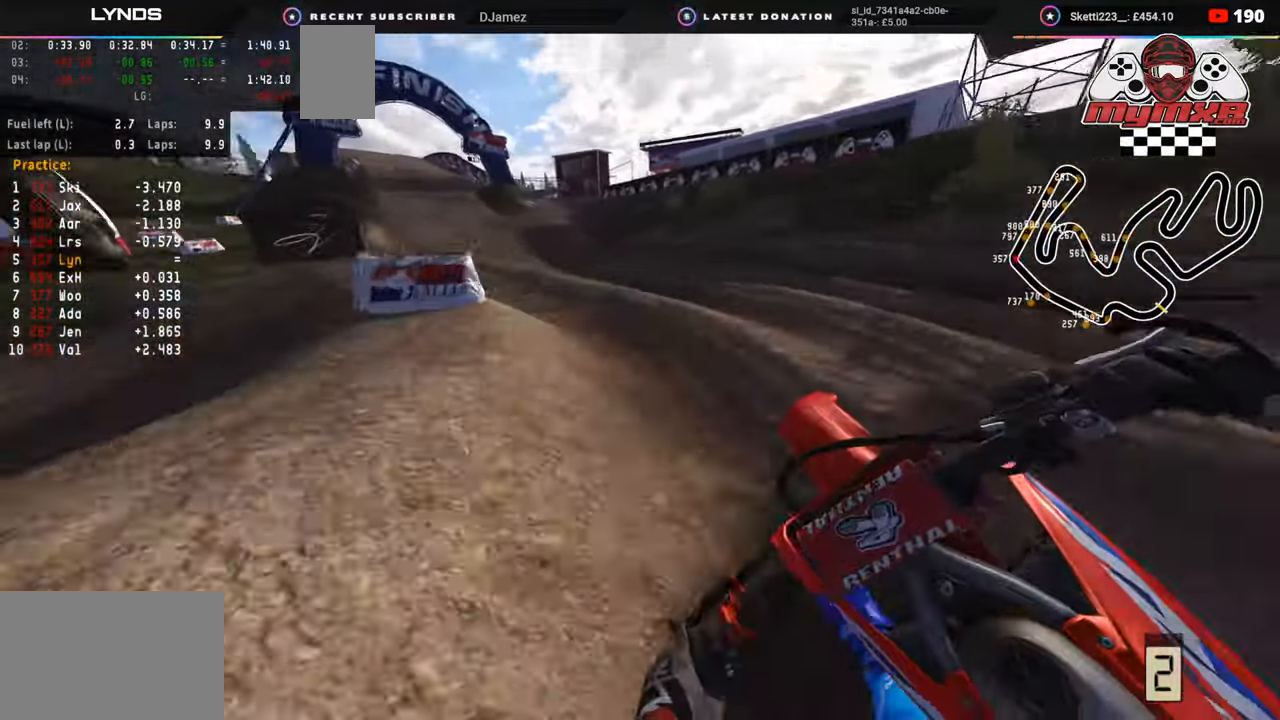
{"buttons": ["R2"], "left_stick": "down", "right_stick": "up", "events": [[117, "right_stick", "right"], [267, "right_stick", "down-right"], [300, "R3", "up"], [383, "right_stick", "right"], [450, "left_stick", "down"], [500, "right_stick", "up"]]}
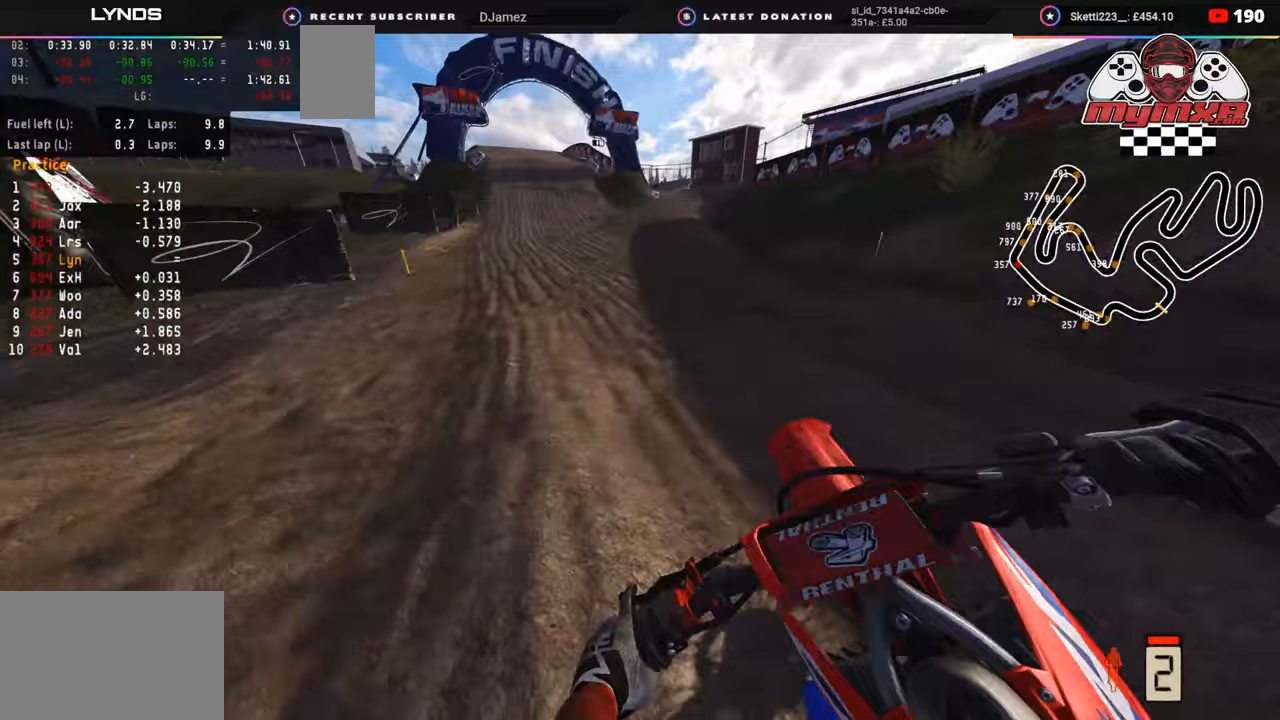
{"buttons": ["R2", "R3"], "left_stick": "down-left", "right_stick": "center", "events": [[50, "TRIANGLE", "down"], [117, "right_stick", "center"], [133, "TRIANGLE", "up"], [150, "left_stick", "down-left"], [250, "R3", "down"], [250, "right_stick", "up"], [300, "right_stick", "center"]]}
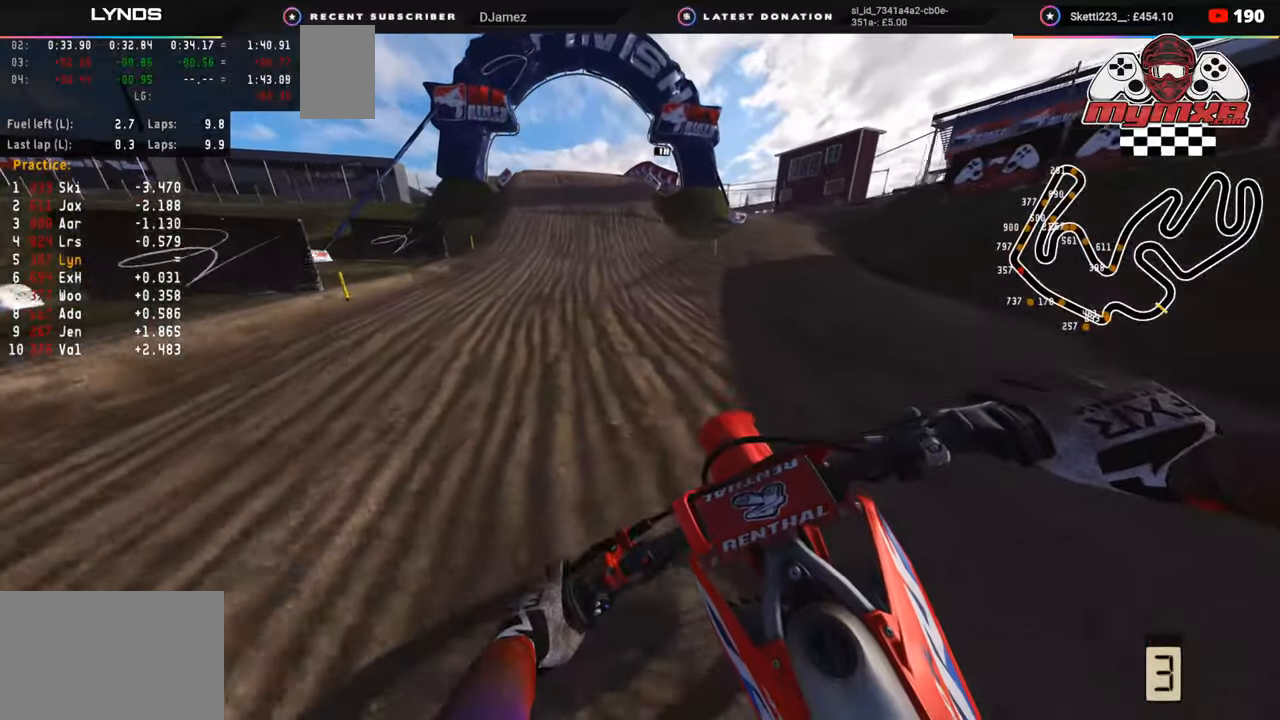
{"buttons": ["R2"], "left_stick": "center", "right_stick": "down", "events": [[183, "right_stick", "down"], [250, "R3", "up"], [500, "left_stick", "center"]]}
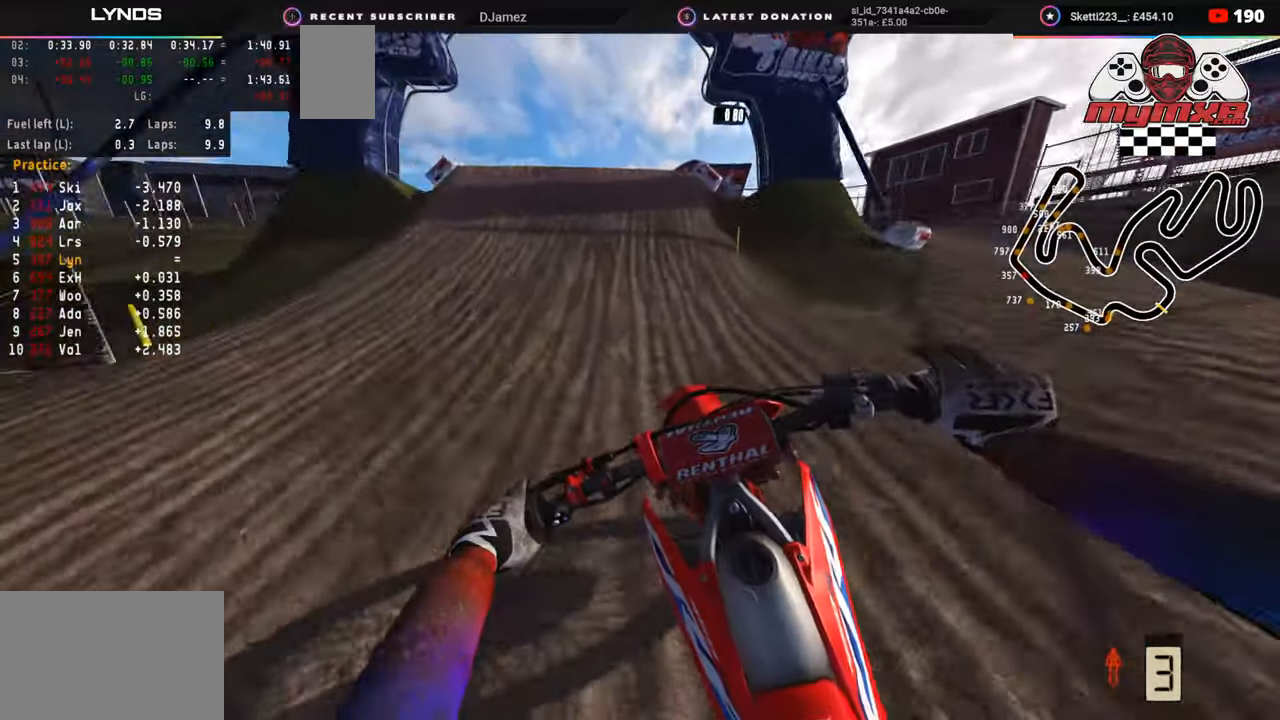
{"buttons": ["R2", "R3"], "left_stick": "up-left", "right_stick": "down", "events": [[50, "right_stick", "down-left"], [183, "left_stick", "down-left"], [283, "right_stick", "left"], [400, "R2", "up"], [433, "R3", "down"], [483, "left_stick", "up-left"], [500, "R2", "down"], [500, "right_stick", "down"]]}
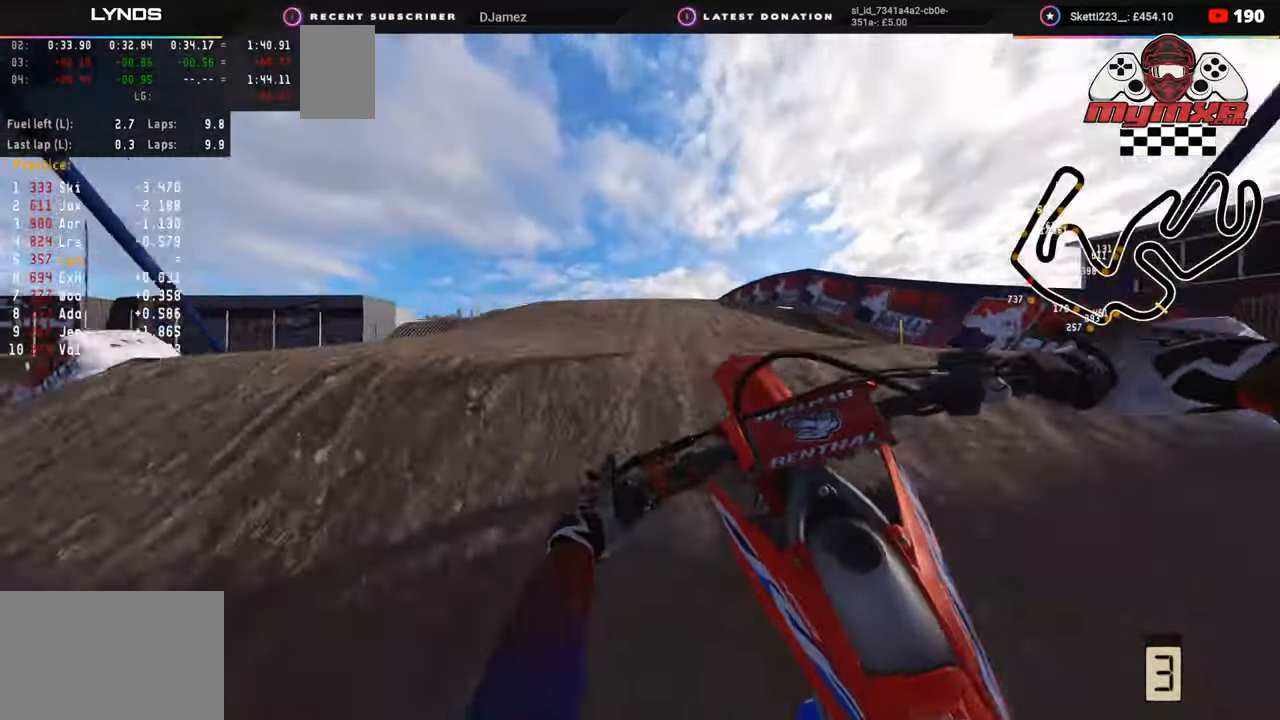
{"buttons": [], "left_stick": "right", "right_stick": "down-left", "events": [[50, "left_stick", "up-right"], [117, "R3", "up"], [117, "right_stick", "down-right"], [283, "R2", "up"], [333, "left_stick", "right"], [450, "right_stick", "down-left"]]}
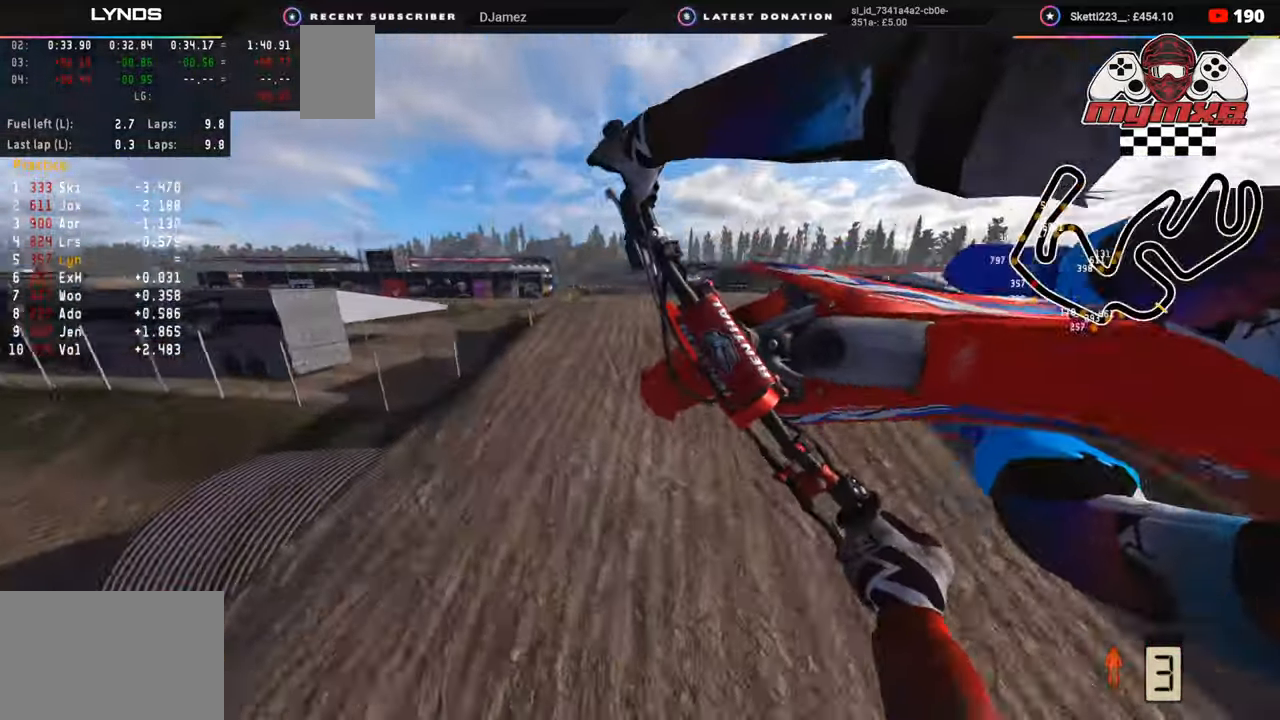
{"buttons": [], "left_stick": "right", "right_stick": "down-left", "events": [[250, "R2", "down"], [400, "R2", "up"]]}
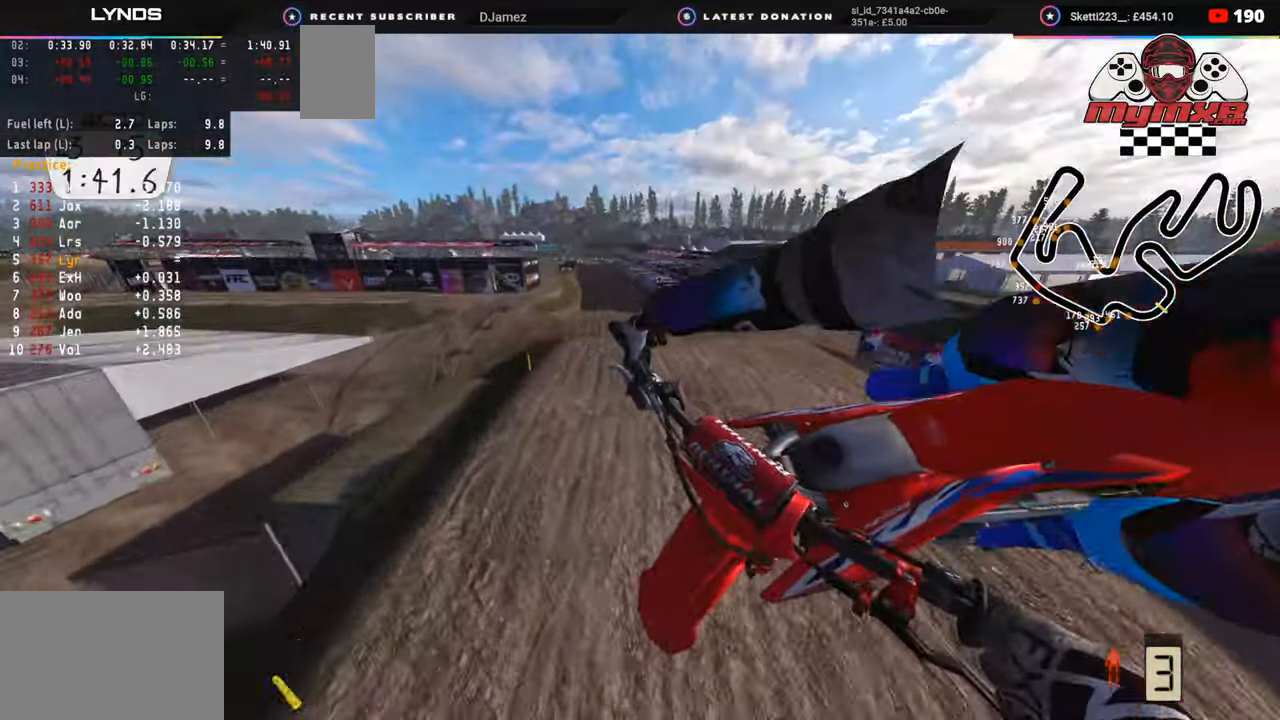
{"buttons": ["R2"], "left_stick": "center", "right_stick": "left", "events": [[250, "right_stick", "left"], [300, "left_stick", "center"], [433, "R2", "down"]]}
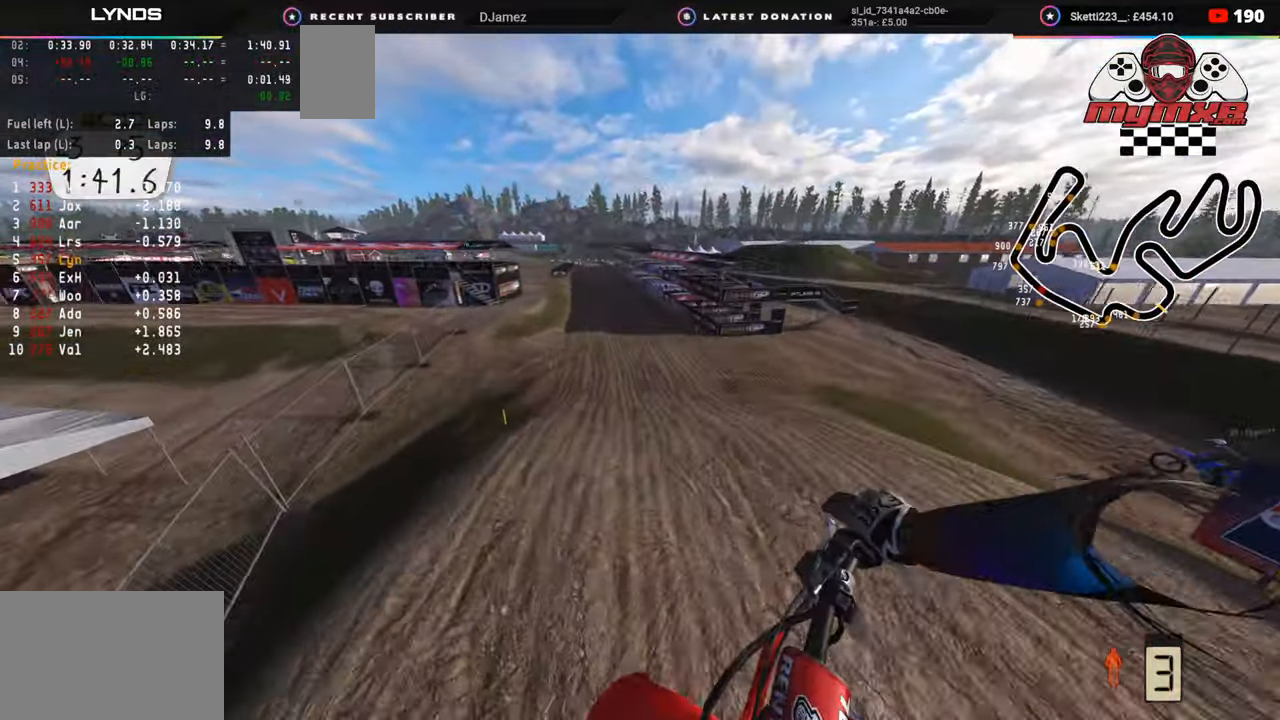
{"buttons": ["R2"], "left_stick": "center", "right_stick": "center", "events": [[100, "CIRCLE", "down"], [267, "left_stick", "left"], [367, "CIRCLE", "up"], [467, "left_stick", "center"], [467, "right_stick", "center"]]}
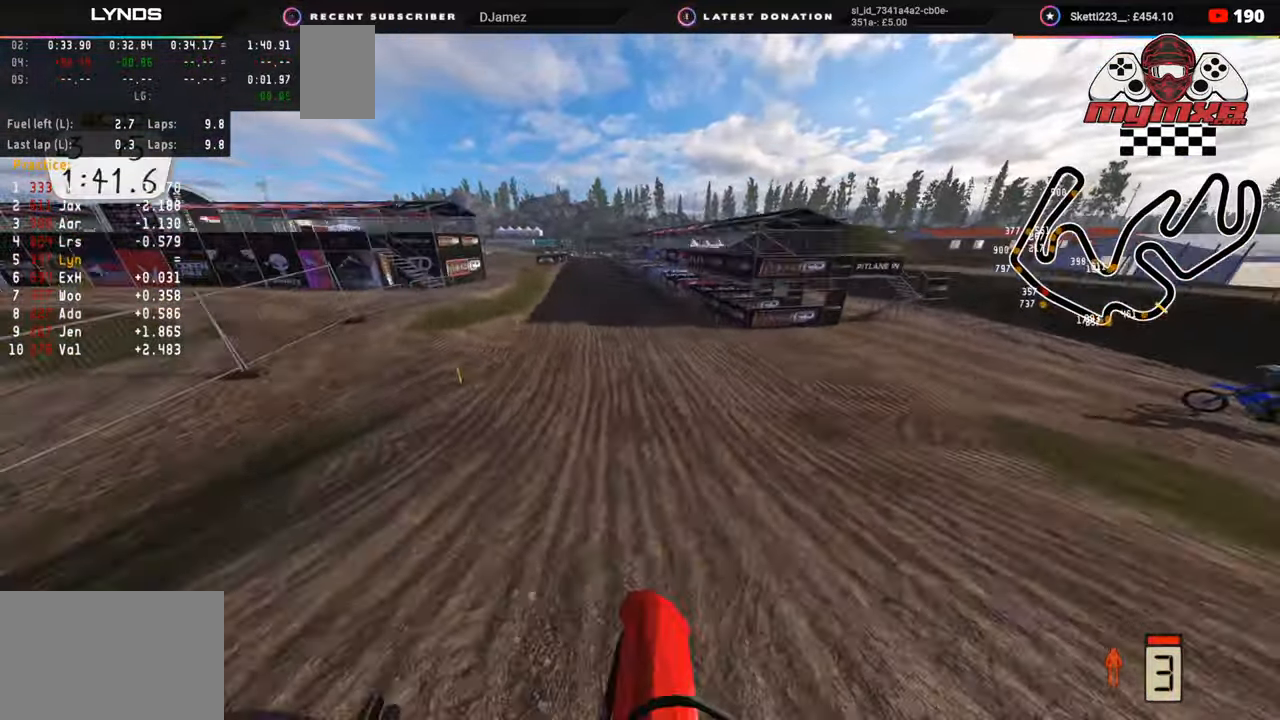
{"buttons": ["R2", "R3"], "left_stick": "down-left", "right_stick": "up-left", "events": [[133, "R3", "down"], [283, "right_stick", "up-left"], [400, "left_stick", "down-left"]]}
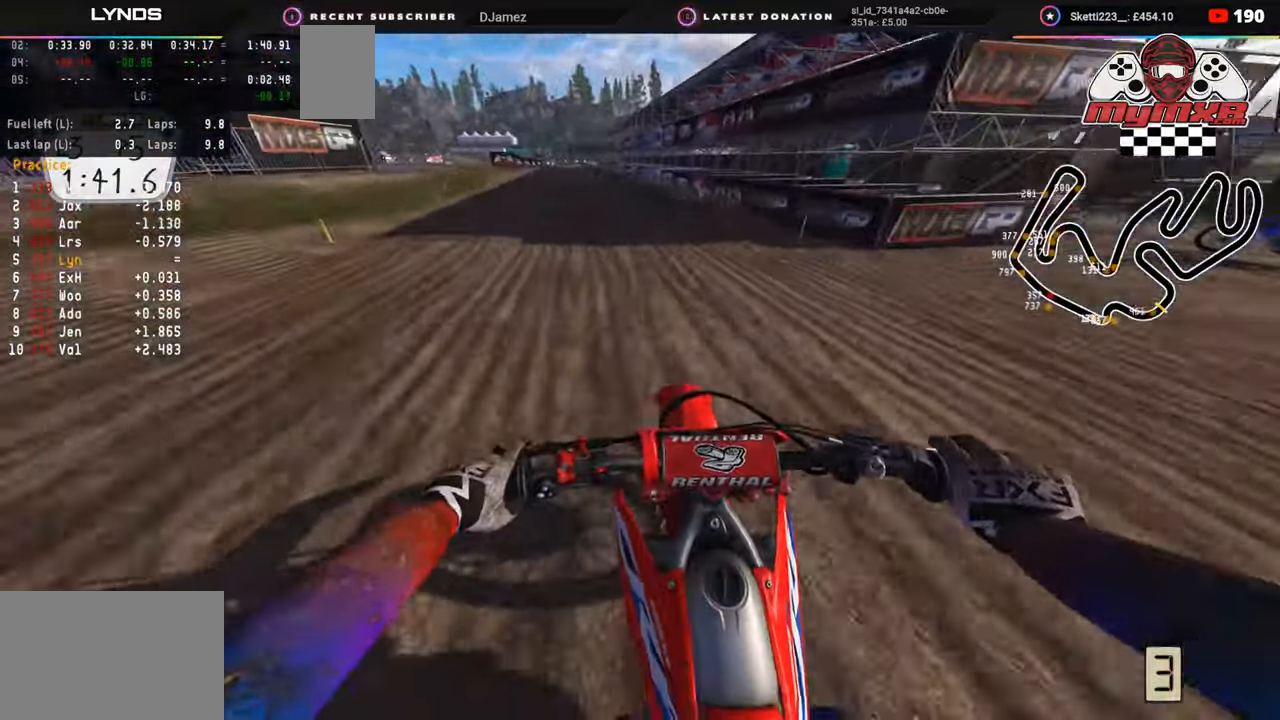
{"buttons": ["R2", "R3"], "left_stick": "down", "right_stick": "down-left", "events": [[33, "left_stick", "down"], [117, "right_stick", "left"], [417, "right_stick", "down-left"]]}
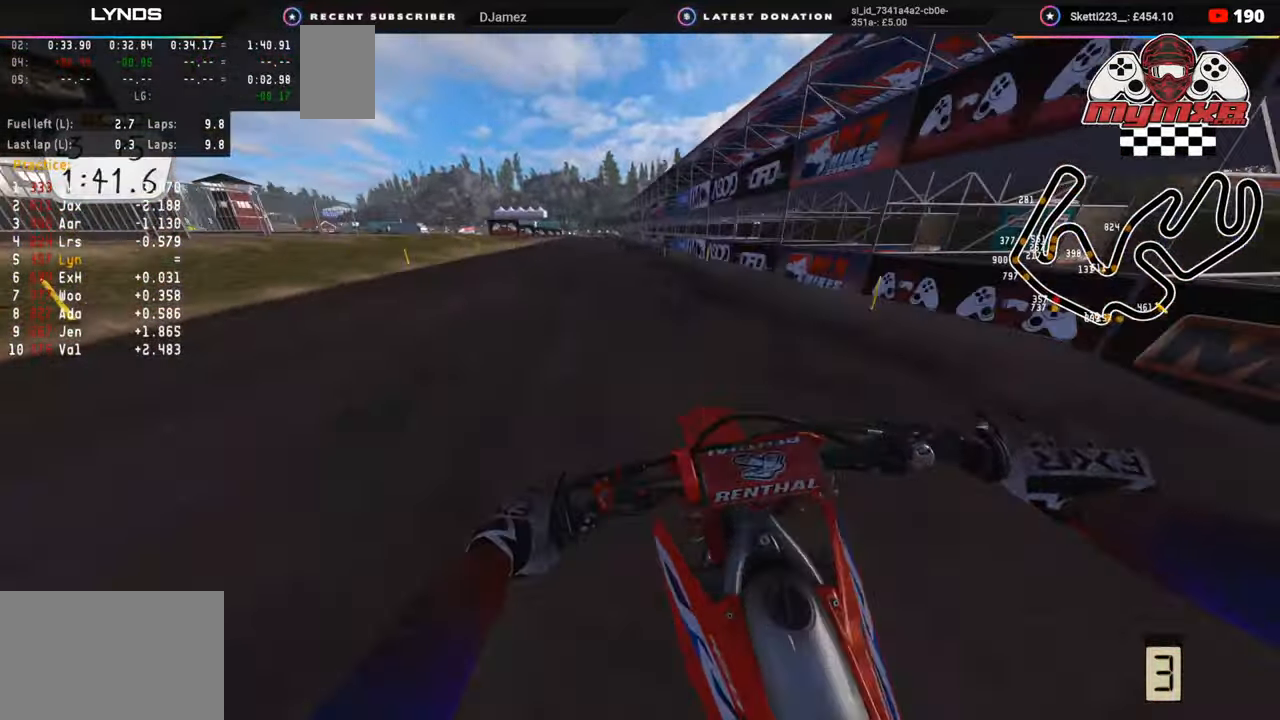
{"buttons": ["R2", "R3"], "left_stick": "down-left", "right_stick": "down-left", "events": [[133, "left_stick", "center"], [450, "left_stick", "down-left"]]}
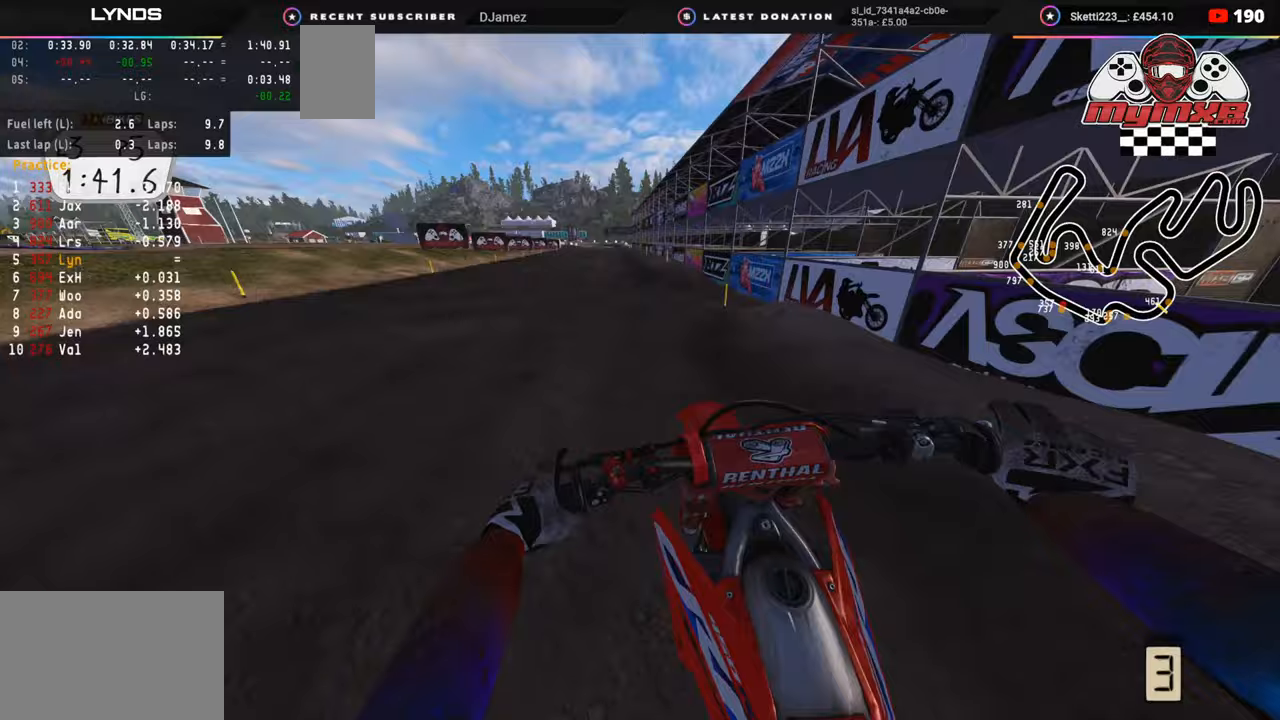
{"buttons": ["R2"], "left_stick": "down", "right_stick": "down-left", "events": [[367, "left_stick", "down"], [467, "R3", "up"]]}
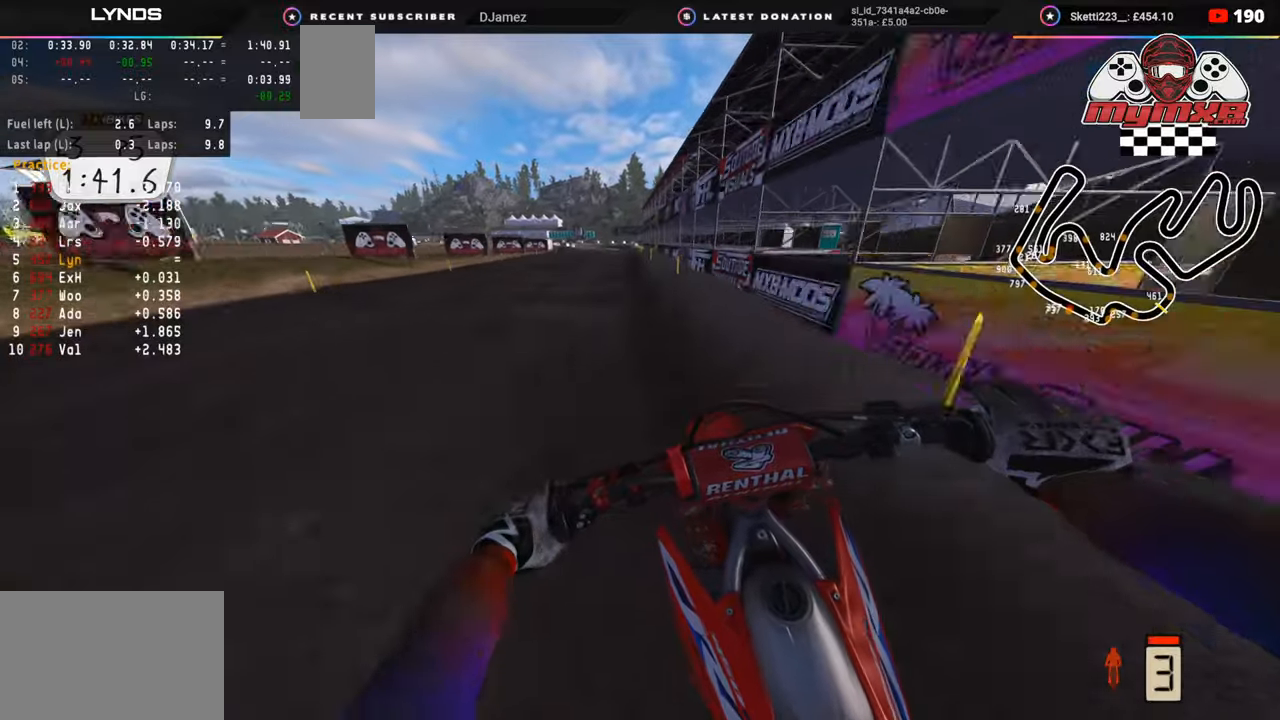
{"buttons": ["SQUARE", "L2"], "left_stick": "down", "right_stick": "down", "events": [[83, "right_stick", "down"], [117, "SQUARE", "down"], [217, "R2", "up"], [217, "SQUARE", "up"], [283, "L2", "down"], [417, "L2", "up"], [500, "L2", "down"], [500, "SQUARE", "down"]]}
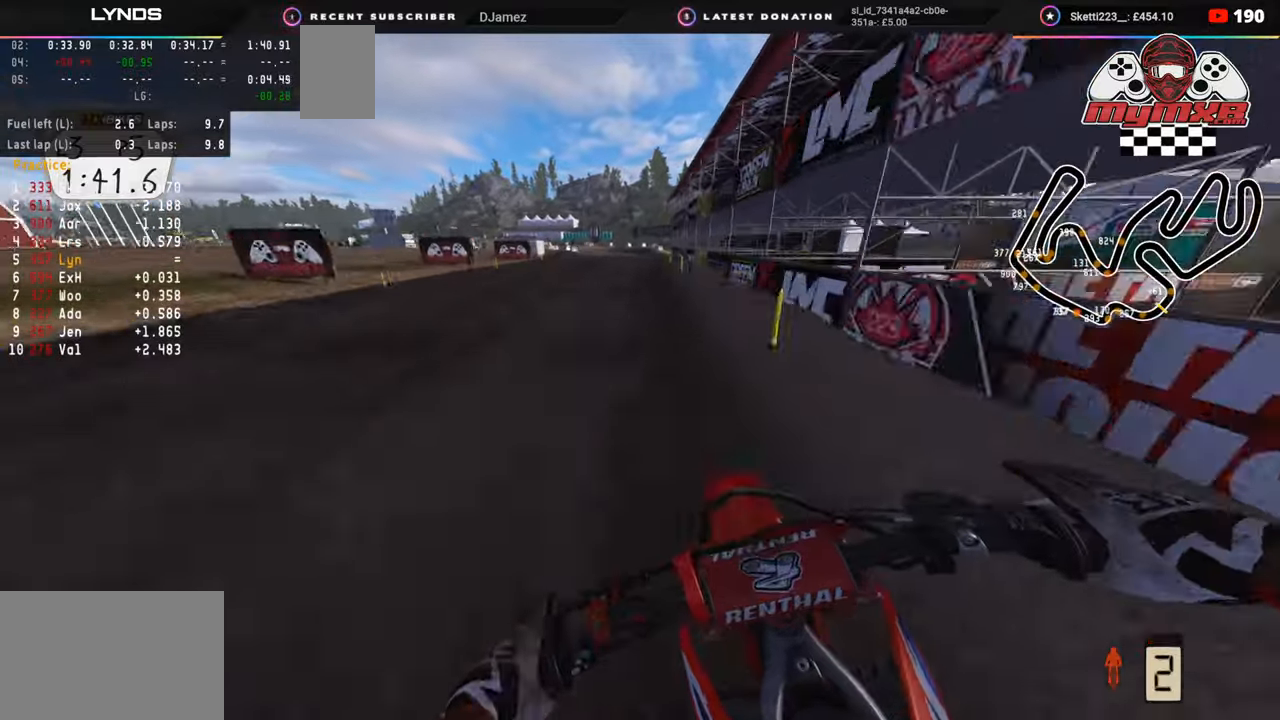
{"buttons": ["L2"], "left_stick": "down", "right_stick": "down", "events": [[50, "SQUARE", "up"], [183, "SQUARE", "down"], [267, "SQUARE", "up"], [350, "SQUARE", "down"], [433, "SQUARE", "up"]]}
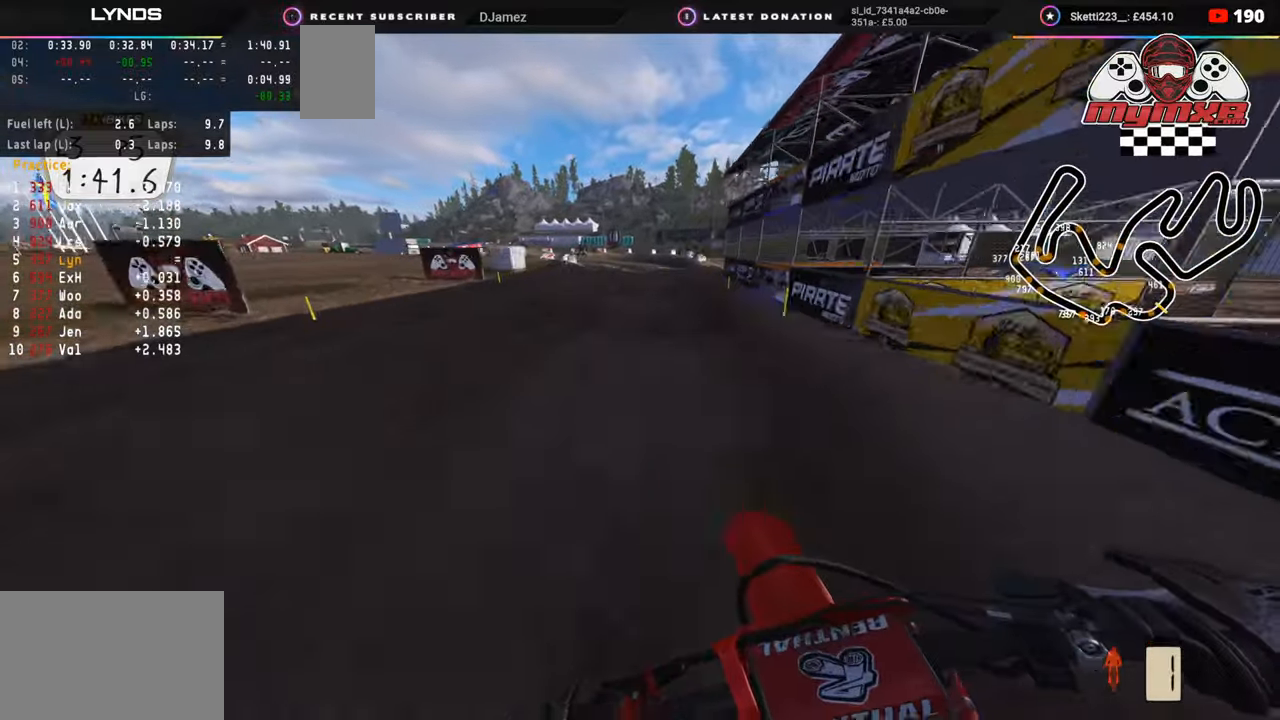
{"buttons": ["R2"], "left_stick": "down-left", "right_stick": "down", "events": [[33, "SQUARE", "down"], [117, "SQUARE", "up"], [133, "L2", "up"], [233, "left_stick", "down-left"], [483, "R2", "down"]]}
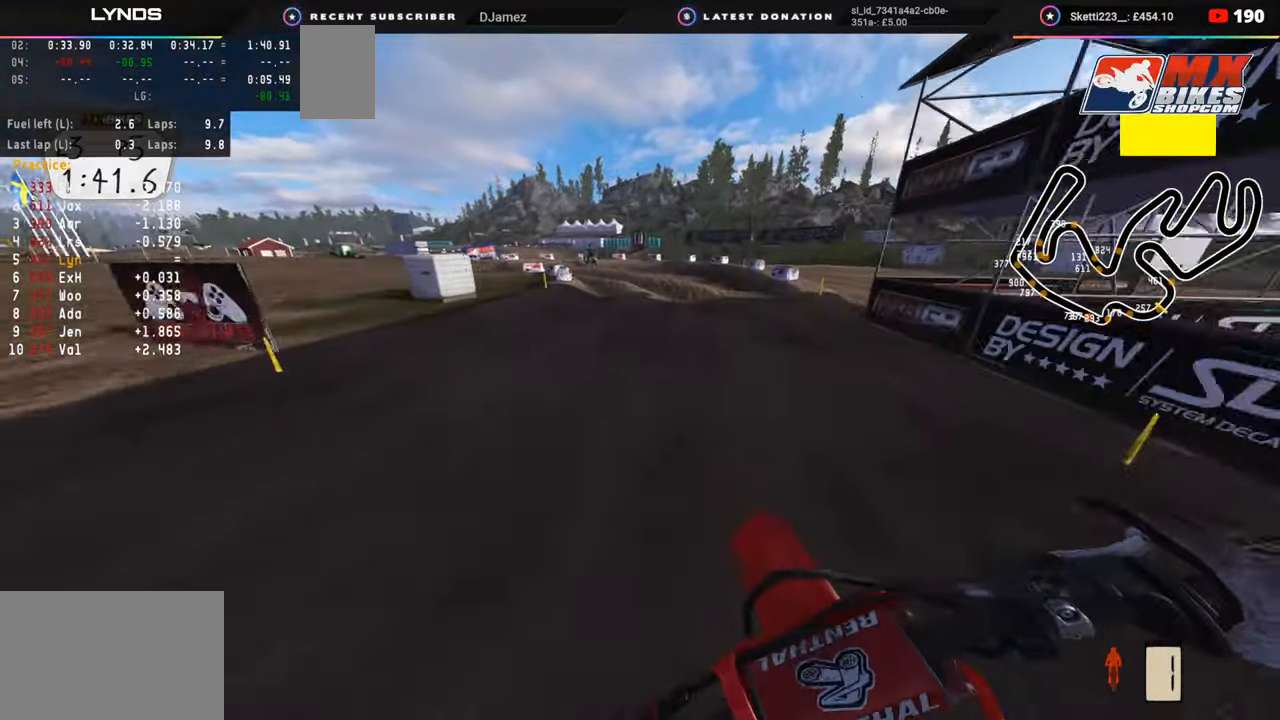
{"buttons": [], "left_stick": "down-left", "right_stick": "down", "events": [[33, "R2", "up"], [317, "TRIANGLE", "down"], [383, "TRIANGLE", "up"]]}
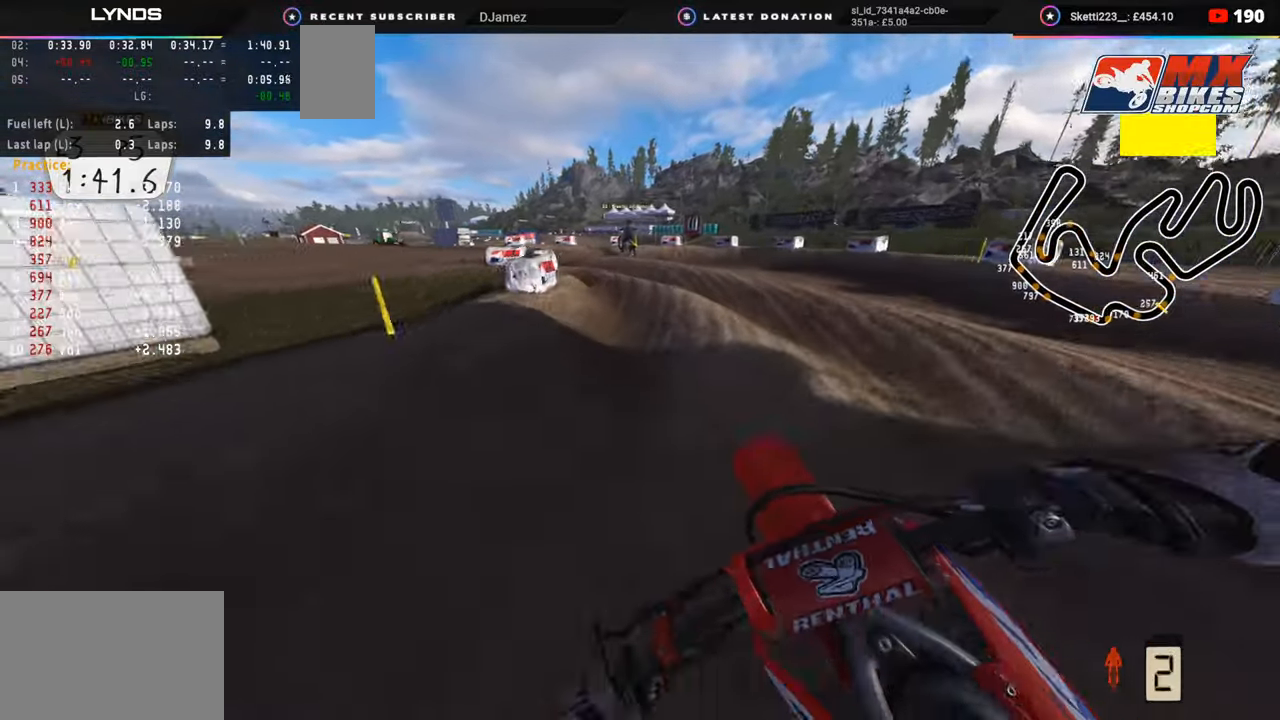
{"buttons": ["R2", "R3"], "left_stick": "down-left", "right_stick": "center", "events": [[217, "R3", "down"], [267, "right_stick", "center"], [367, "R2", "down"]]}
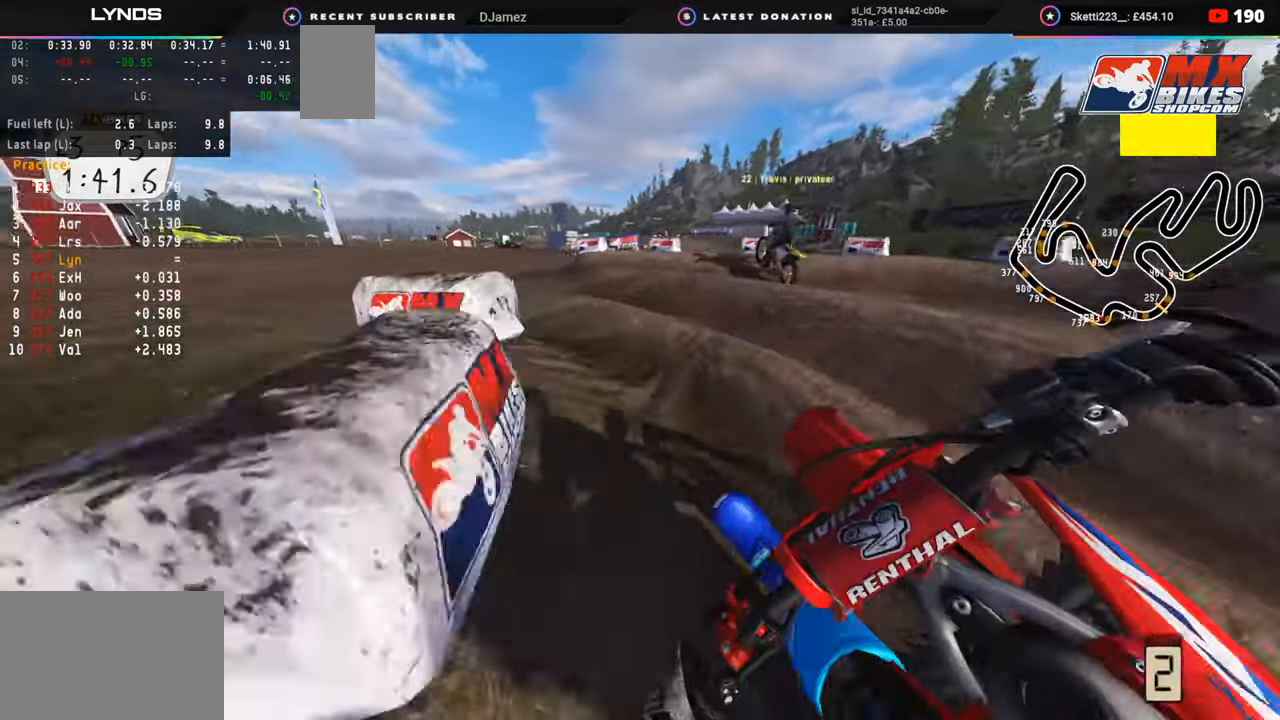
{"buttons": ["R2"], "left_stick": "up-right", "right_stick": "down-right", "events": [[33, "R2", "up"], [100, "R2", "down"], [167, "right_stick", "down-right"], [283, "R3", "up"], [417, "R2", "up"], [417, "left_stick", "down-right"], [467, "R2", "down"], [500, "left_stick", "up-right"]]}
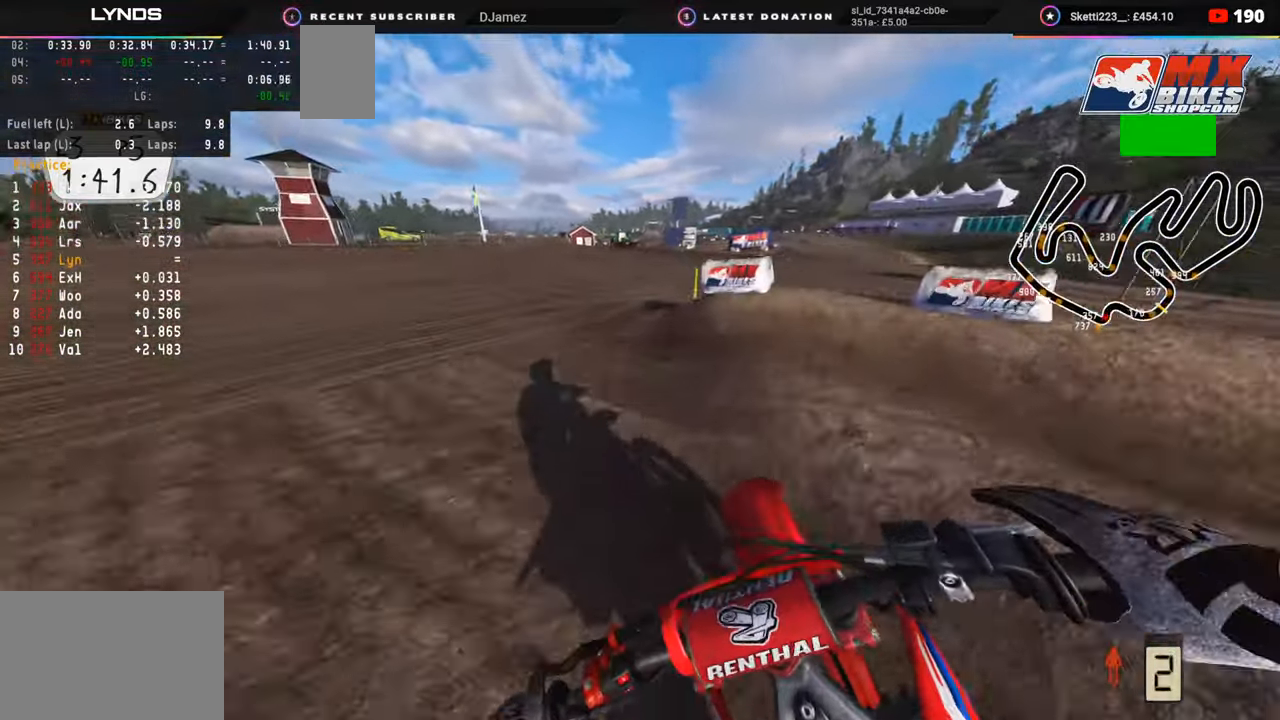
{"buttons": [], "left_stick": "up-right", "right_stick": "up-left", "events": [[83, "R3", "down"], [83, "right_stick", "up"], [283, "right_stick", "left"], [367, "right_stick", "up-left"], [400, "R3", "up"], [483, "R2", "up"]]}
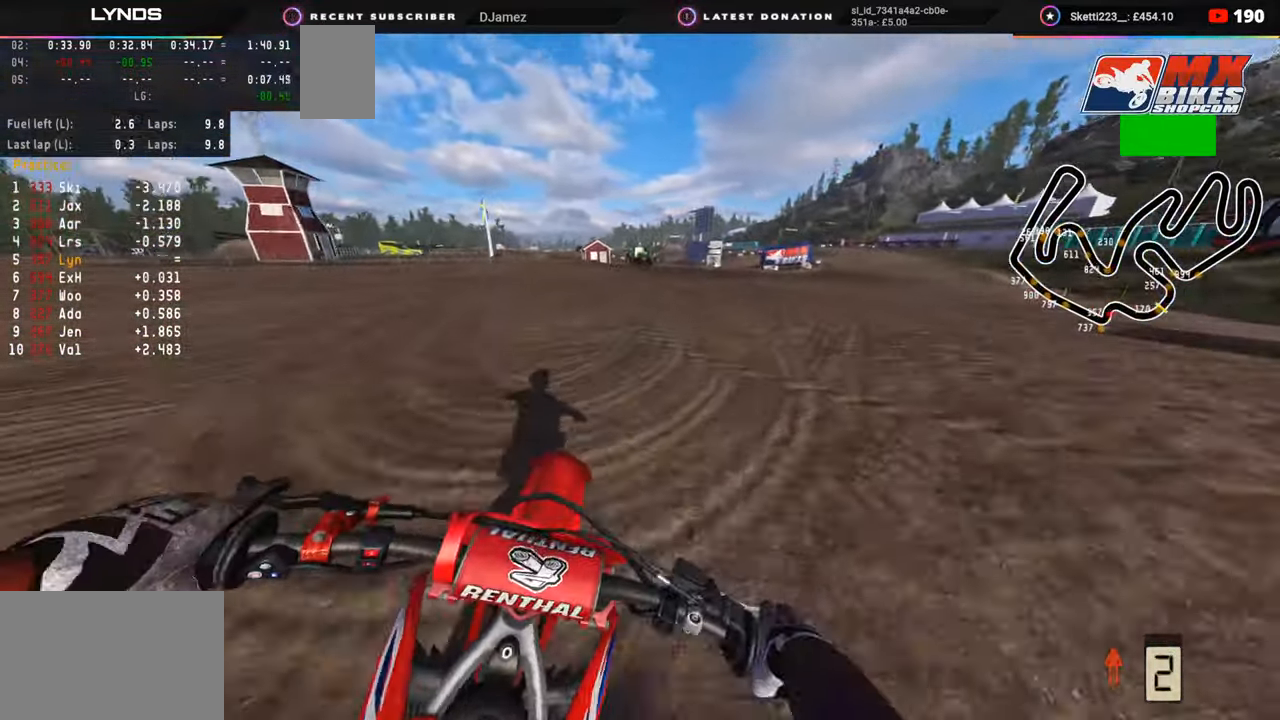
{"buttons": ["R1", "R2", "R3"], "left_stick": "up-right", "right_stick": "up-left", "events": [[167, "R2", "down"], [167, "R3", "down"], [500, "R1", "down"]]}
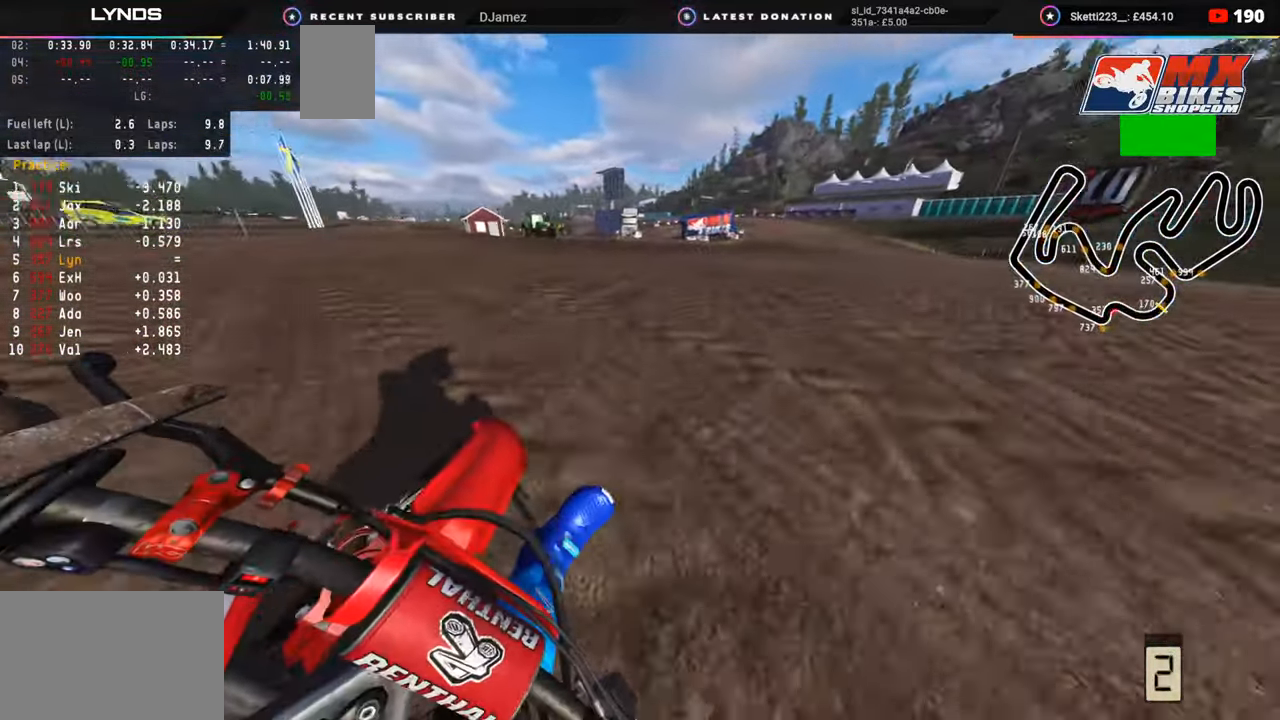
{"buttons": ["R2", "R3"], "left_stick": "up-right", "right_stick": "left", "events": [[17, "R1", "up"], [383, "right_stick", "left"]]}
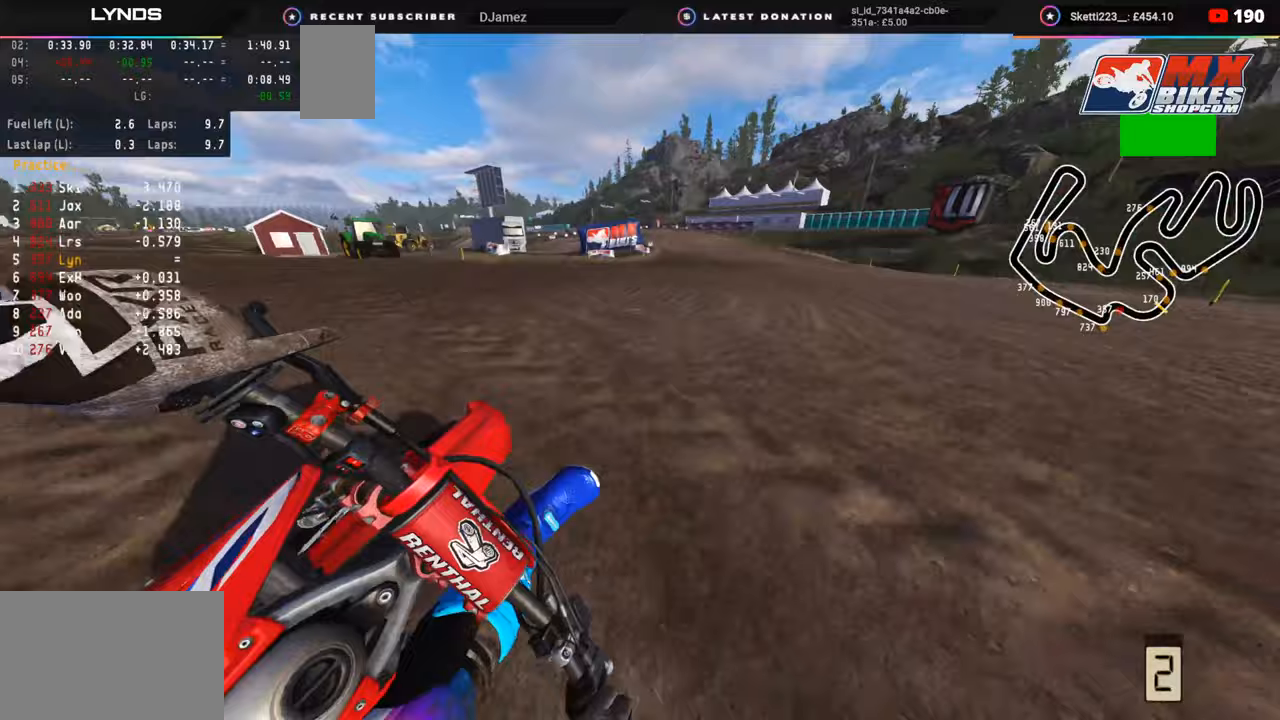
{"buttons": ["TRIANGLE", "R2", "R3"], "left_stick": "up-left", "right_stick": "up-left", "events": [[167, "left_stick", "up"], [333, "left_stick", "up-left"], [467, "right_stick", "up-left"], [500, "TRIANGLE", "down"]]}
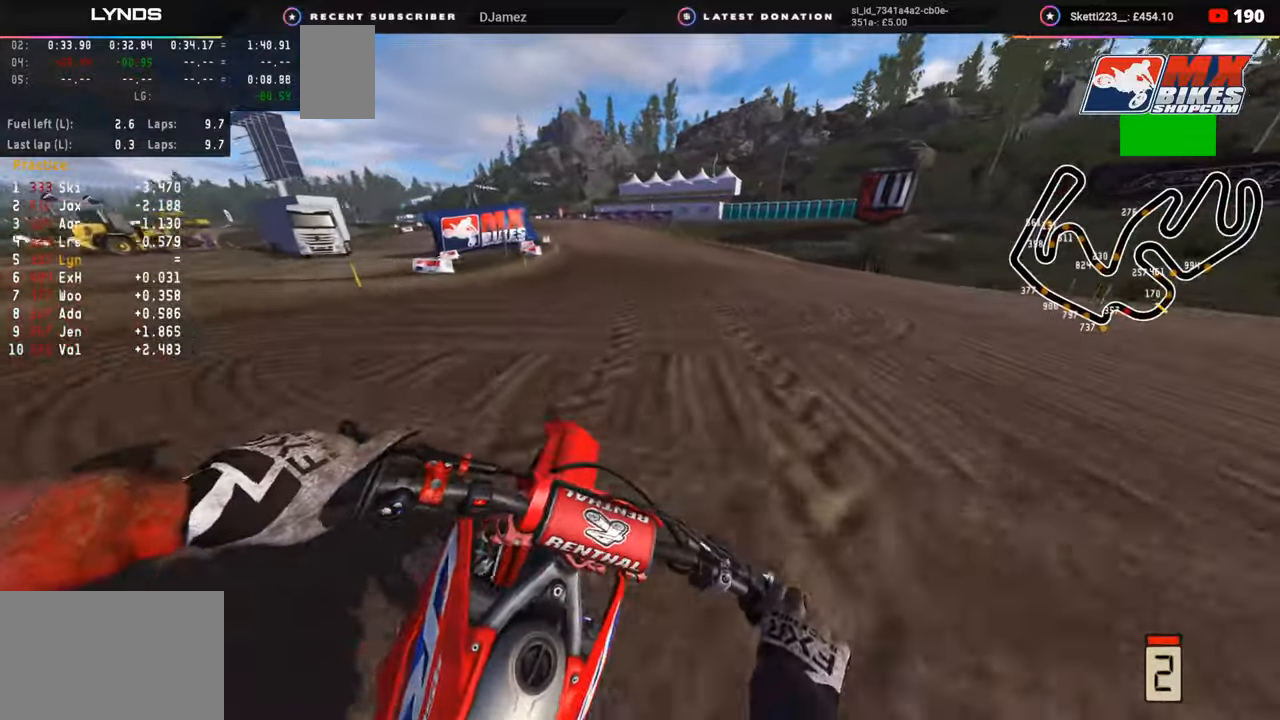
{"buttons": ["R2", "R3"], "left_stick": "down-left", "right_stick": "center", "events": [[67, "TRIANGLE", "up"], [167, "left_stick", "down-left"], [367, "right_stick", "center"]]}
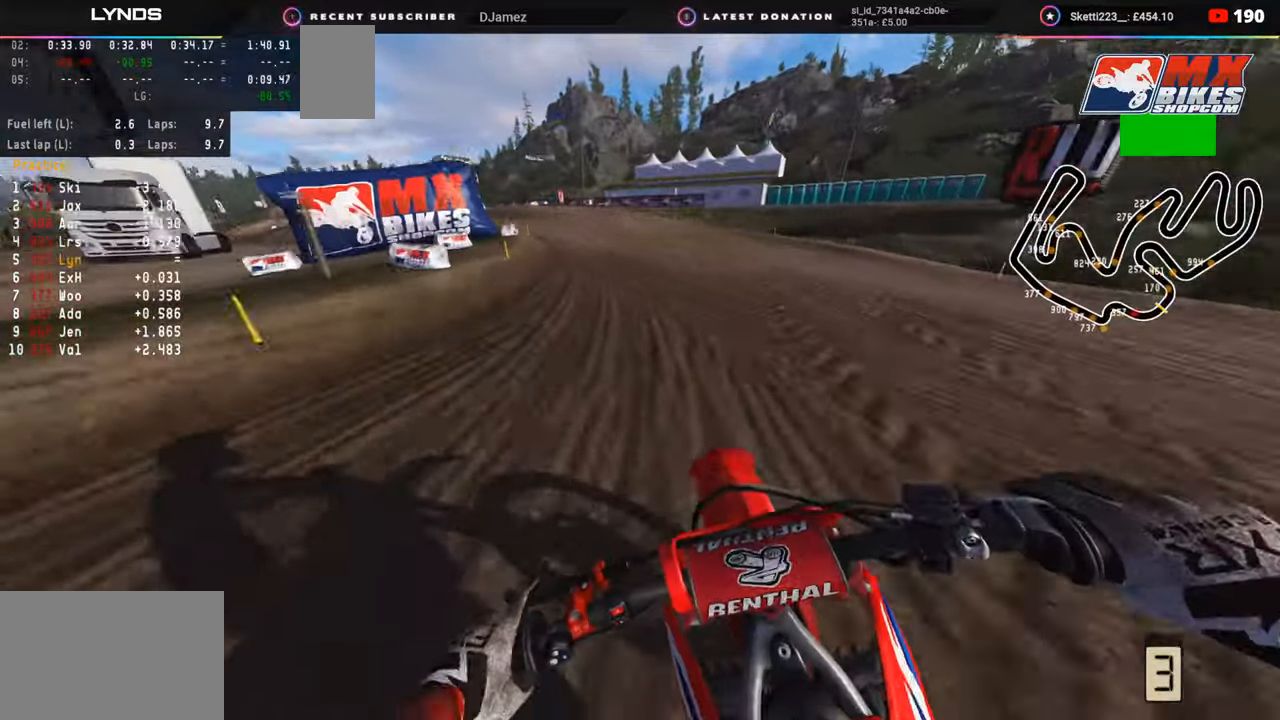
{"buttons": ["R2", "R3"], "left_stick": "down-left", "right_stick": "center", "events": []}
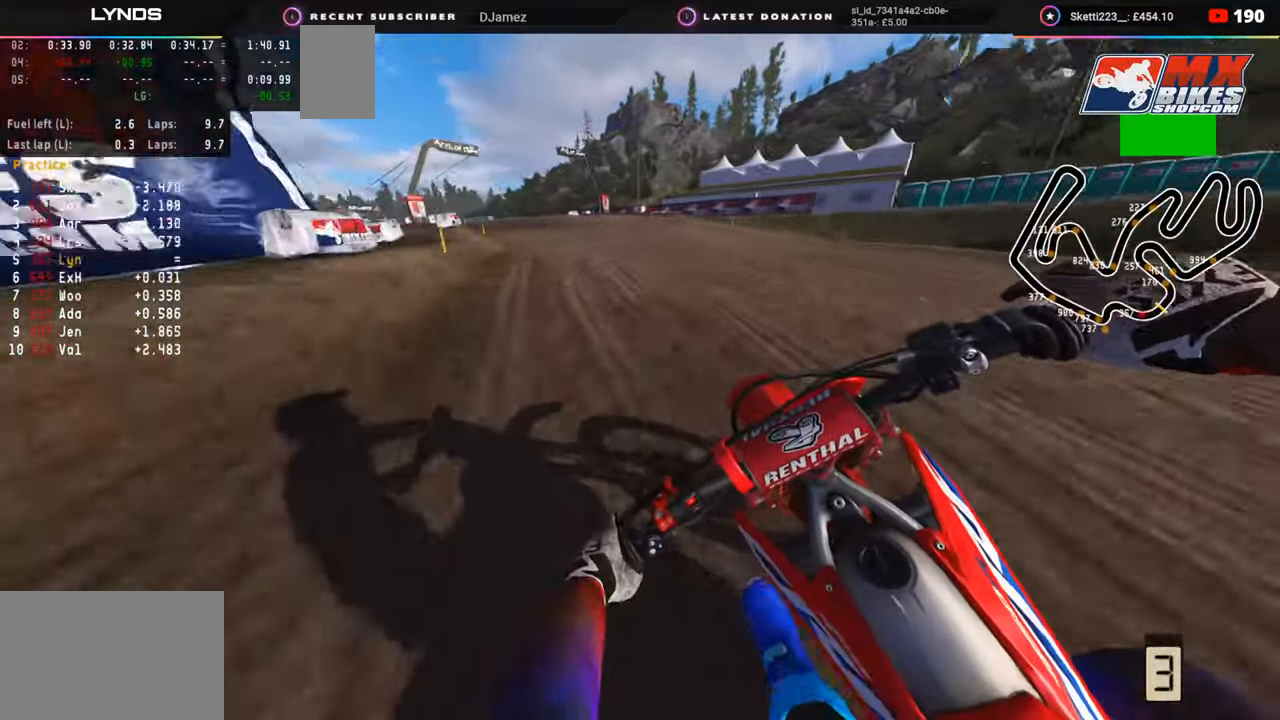
{"buttons": ["R2", "R3"], "left_stick": "down-left", "right_stick": "down", "events": [[433, "right_stick", "down"]]}
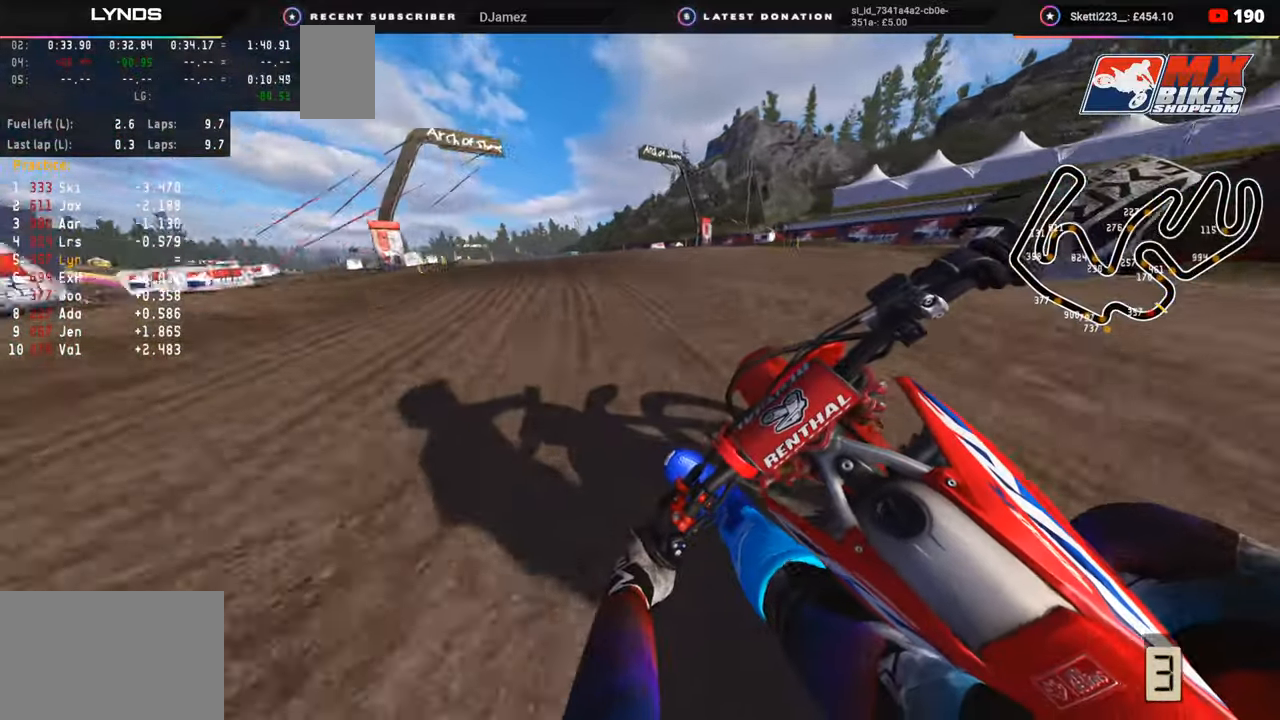
{"buttons": ["L2", "R3"], "left_stick": "down-left", "right_stick": "down-right", "events": [[17, "right_stick", "down-right"], [317, "L2", "down"], [450, "R2", "up"]]}
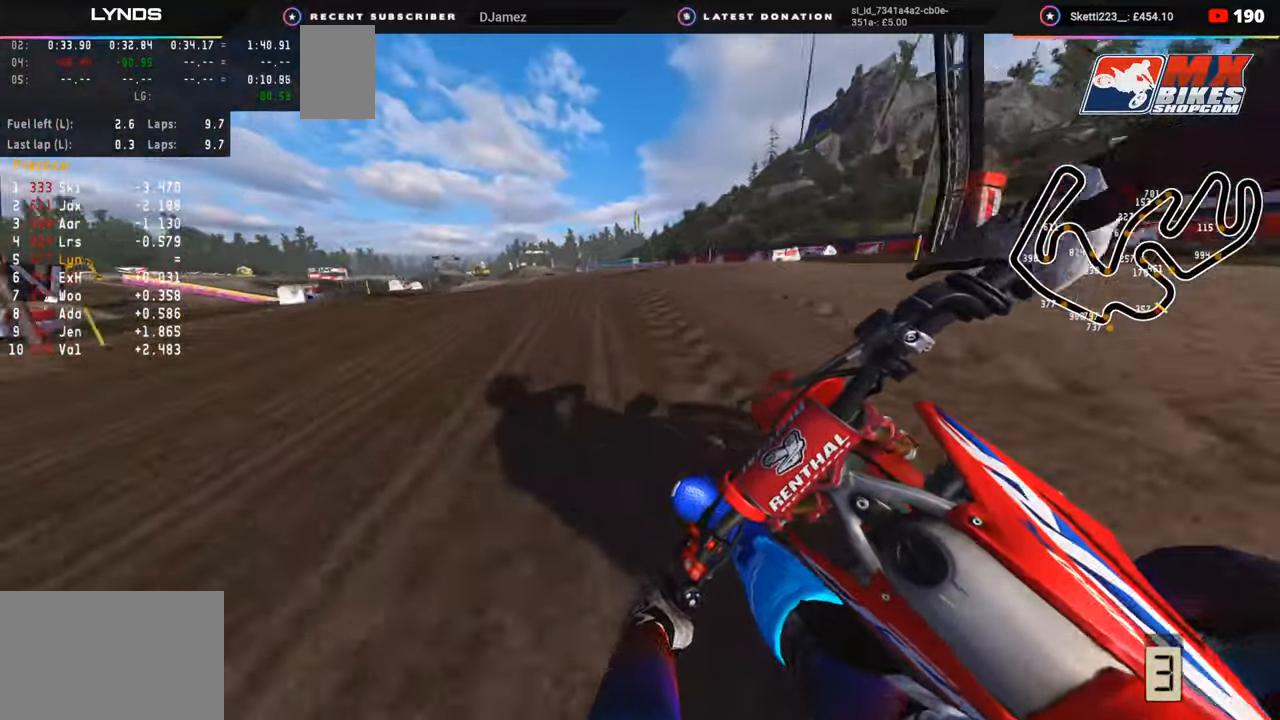
{"buttons": ["R3"], "left_stick": "down-left", "right_stick": "down-right", "events": [[400, "L2", "up"]]}
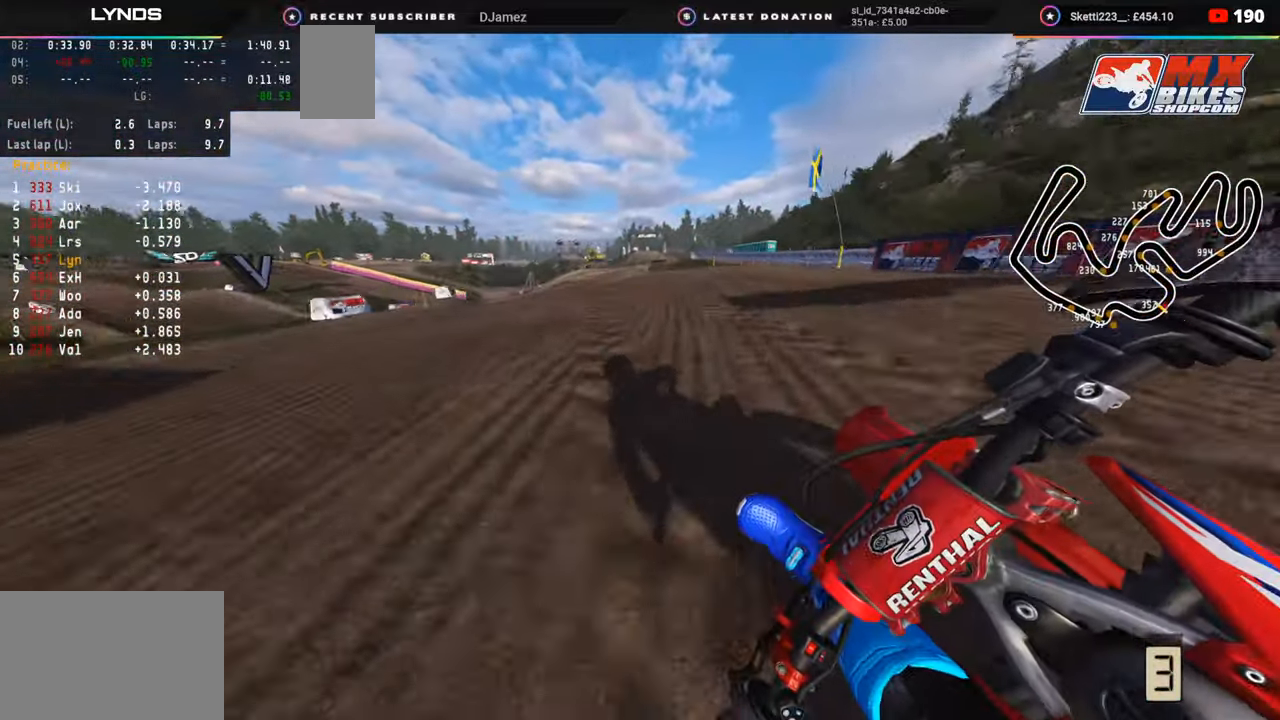
{"buttons": ["L2", "R2", "R3"], "left_stick": "down-left", "right_stick": "down-right", "events": [[33, "R2", "down"], [167, "R2", "up"], [383, "L2", "down"], [500, "R2", "down"]]}
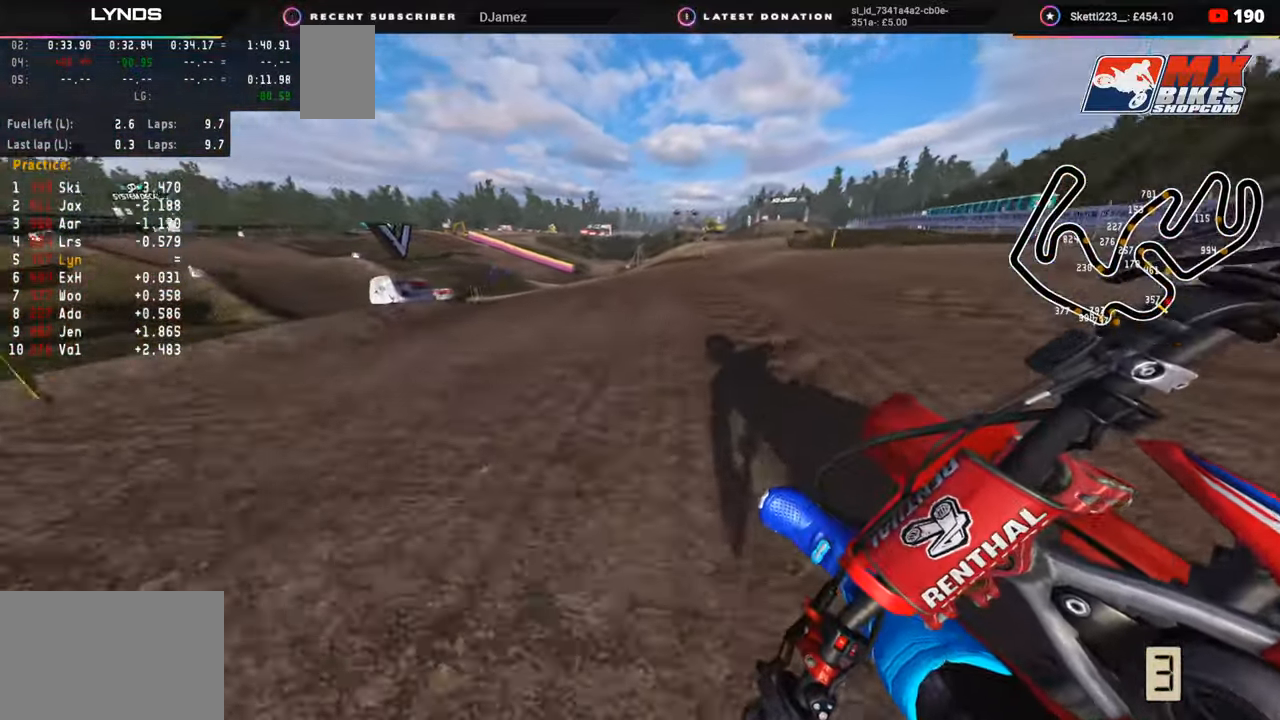
{"buttons": ["R3"], "left_stick": "down-left", "right_stick": "down-right", "events": [[33, "L2", "up"], [100, "R2", "up"], [183, "R2", "down"], [317, "R2", "up"], [417, "R2", "down"], [500, "R2", "up"]]}